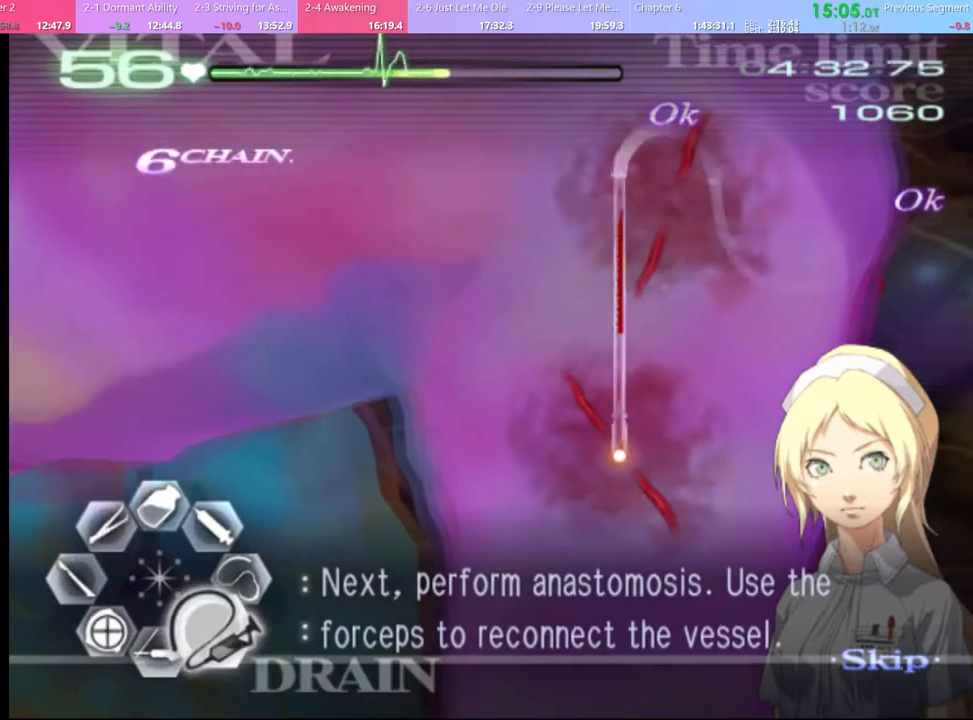
Gameplay with keyboard and mouse; each line is a JSON object with the keys and mouse buttons held at the frame after it. "events" lists presses ("down") and releases ("up") of "a", "alt", "c", "d", "e", "f", "q", "r", "s", "shift", "space", "v", "w", "mouse_left", "mouse_wheel", "mouse_right", "mouse_mb4" and "mouse_mb5" between this image and that frame as [ms after this image, input, new state], when the widget could be followed in between. "mouse_left", "mouse_wheel", "mouse_right", "mouse_mb4", "mouse_mb5" = the "left", "wheel", "right", "mb4", "mb5" buttons of the "mouse" list. No other keys are recorded. "wheel" means that the mouse wheel is clicked or scrolled. Mouse movement is not recorded.
{"keys": ["a", "w"], "mouse": ["left", "right"], "events": [[233, "mouse_left", "up"], [233, "s", "up"], [267, "d", "up"], [300, "a", "down"], [333, "w", "down"], [367, "mouse_left", "down"], [400, "mouse_right", "down"]]}
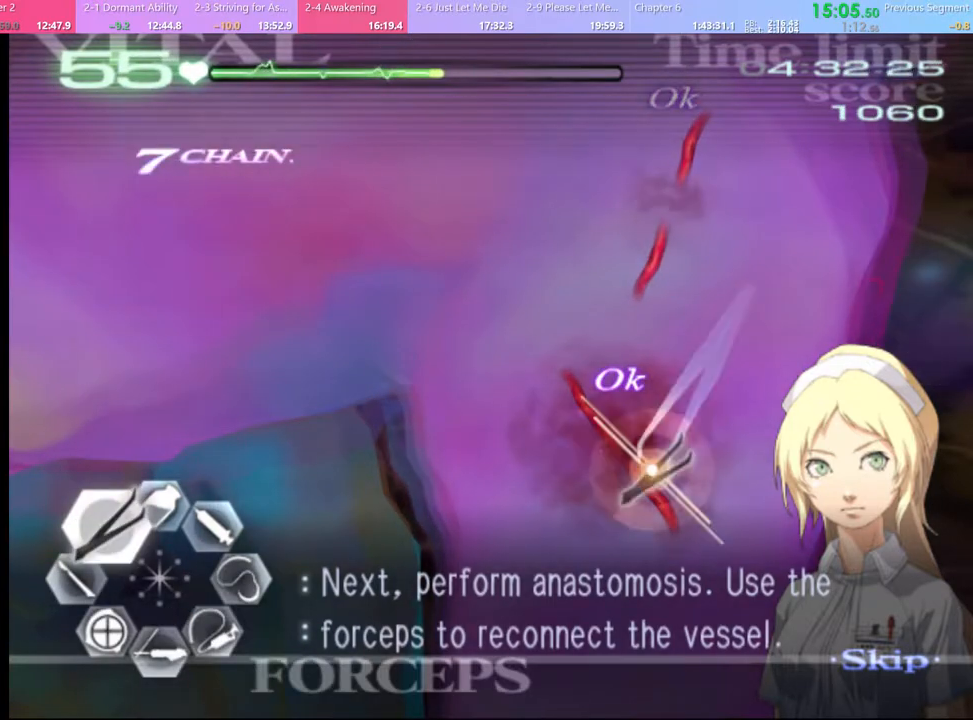
{"keys": ["a", "w"], "mouse": [], "events": [[67, "mouse_left", "up"], [100, "mouse_right", "up"], [267, "mouse_left", "down"], [267, "mouse_right", "down"], [433, "mouse_left", "up"], [467, "mouse_right", "up"]]}
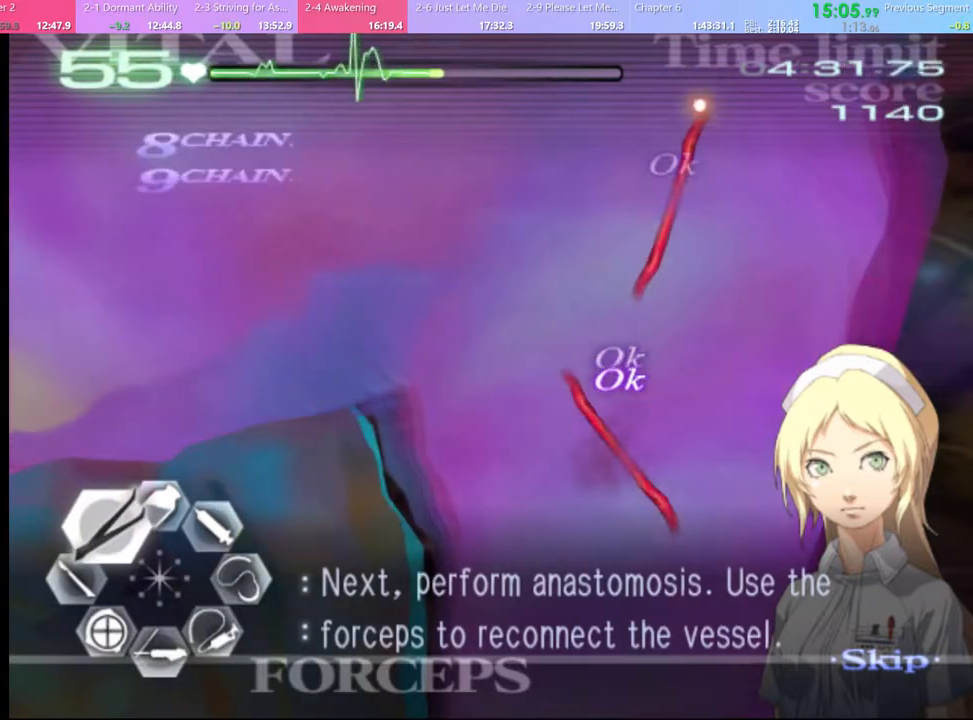
{"keys": ["d"], "mouse": ["left"], "events": [[100, "a", "up"], [100, "d", "down"], [100, "w", "up"], [233, "mouse_left", "down"]]}
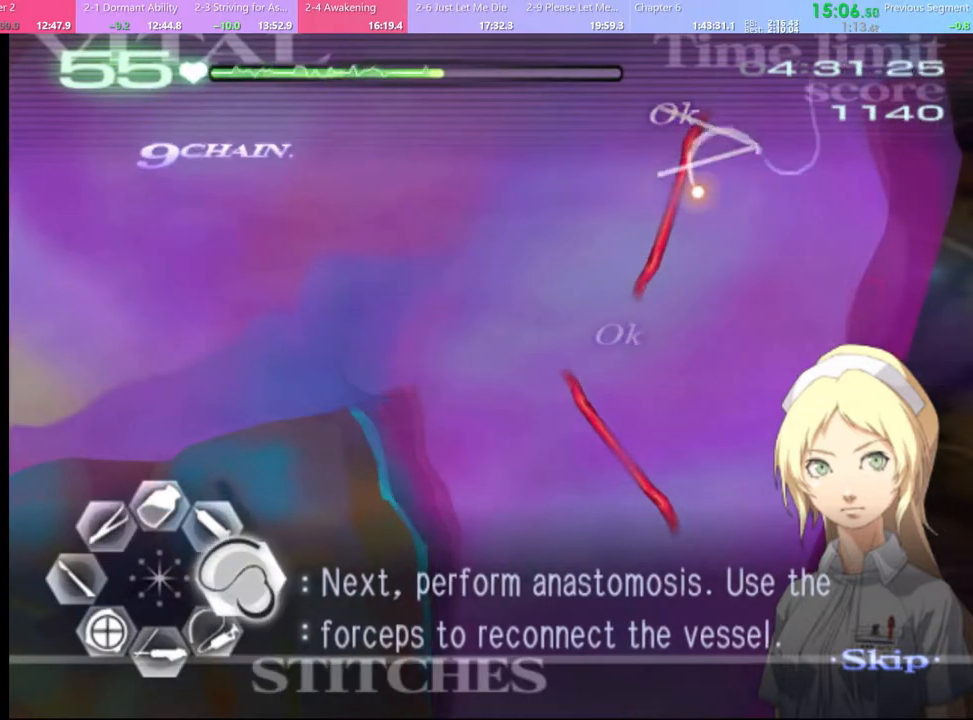
{"keys": ["d"], "mouse": ["left"], "events": [[233, "mouse_left", "up"], [400, "mouse_left", "down"]]}
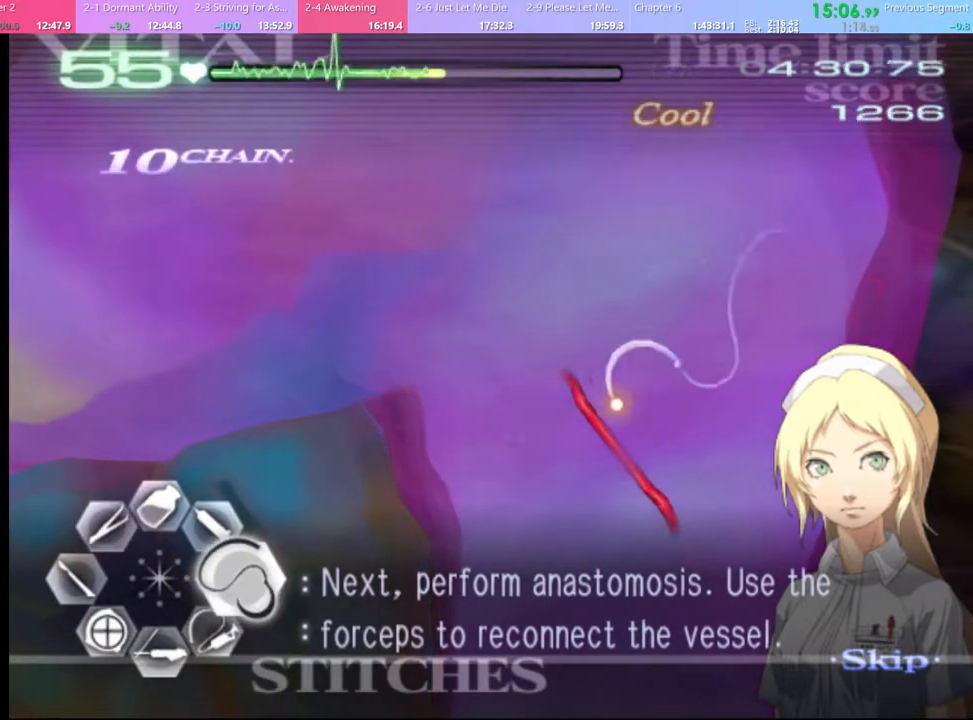
{"keys": ["a", "s"], "mouse": [], "events": [[433, "mouse_left", "up"], [467, "d", "up"], [500, "a", "down"], [500, "s", "down"]]}
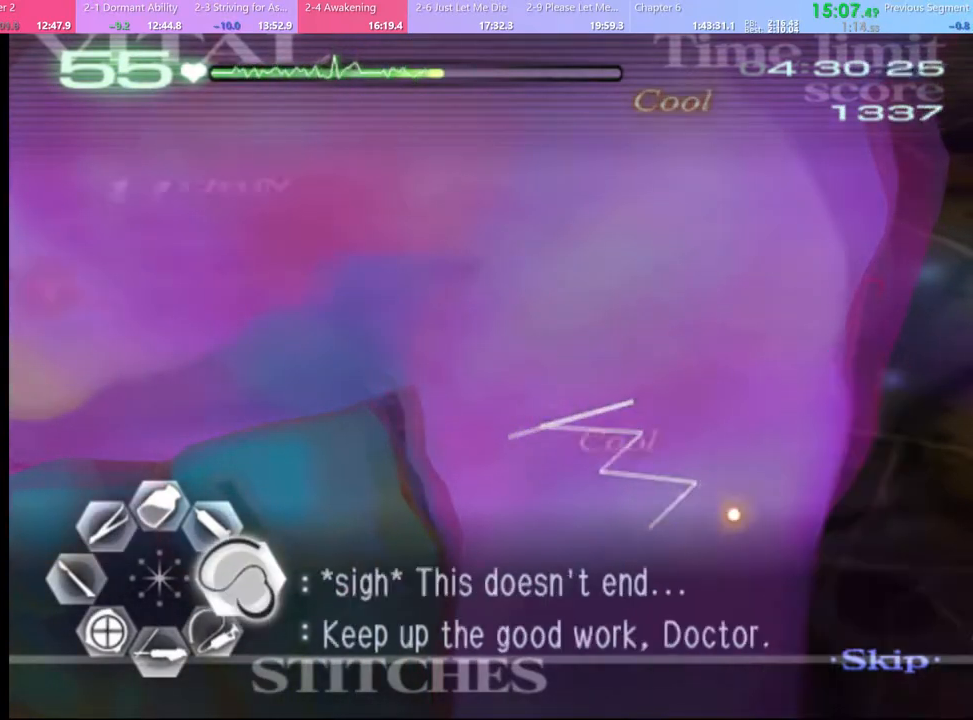
{"keys": ["a", "s"], "mouse": [], "events": [[100, "mouse_left", "down"], [167, "mouse_left", "up"]]}
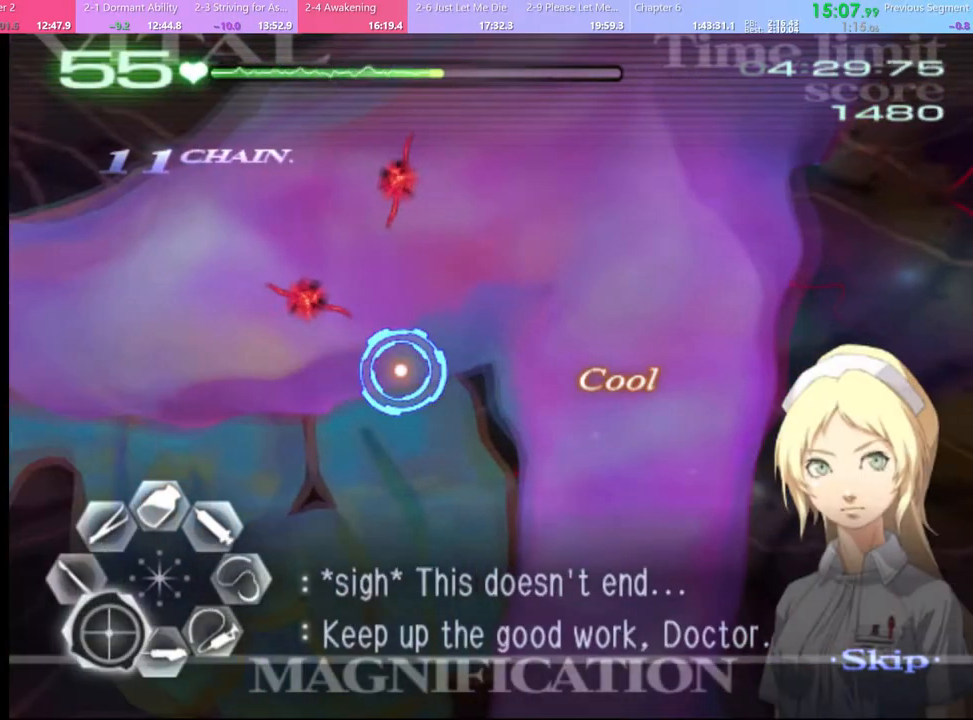
{"keys": ["d", "w"], "mouse": [], "events": [[167, "mouse_left", "down"], [233, "mouse_left", "up"], [267, "s", "up"], [333, "a", "up"], [333, "d", "down"], [433, "w", "down"]]}
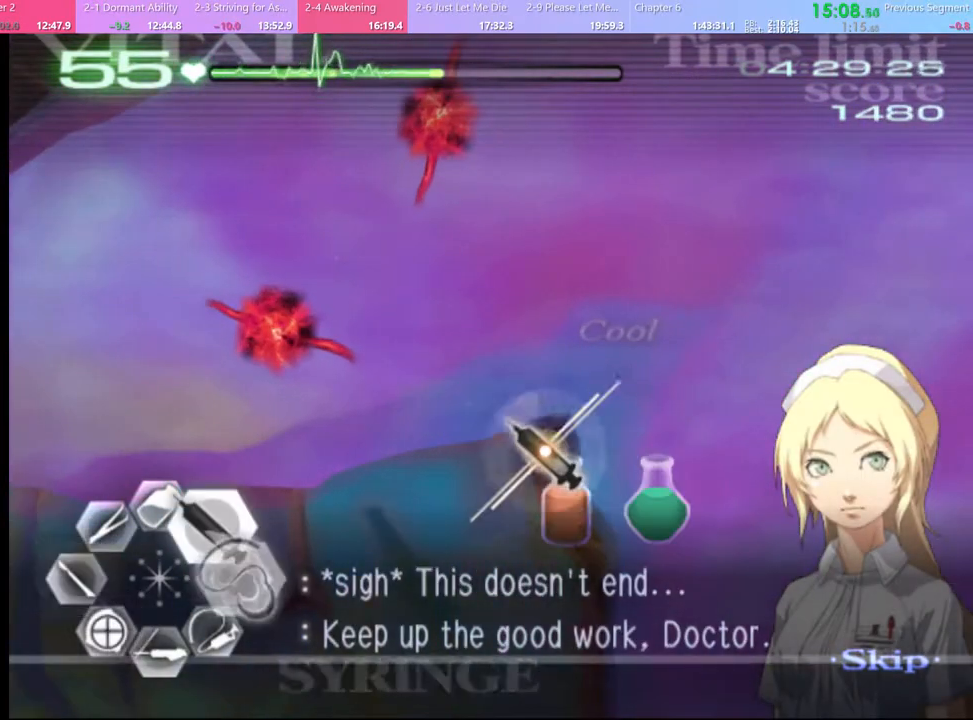
{"keys": ["d", "w"], "mouse": ["left"], "events": [[167, "mouse_left", "down"]]}
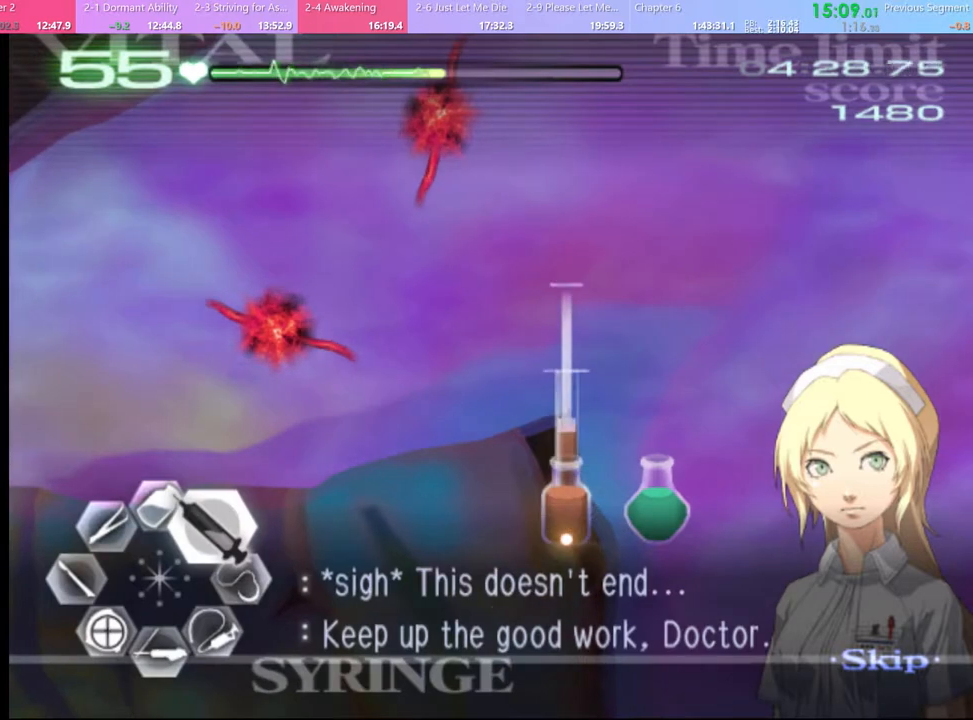
{"keys": ["d", "w"], "mouse": ["left"], "events": [[67, "mouse_left", "up"], [433, "mouse_left", "down"]]}
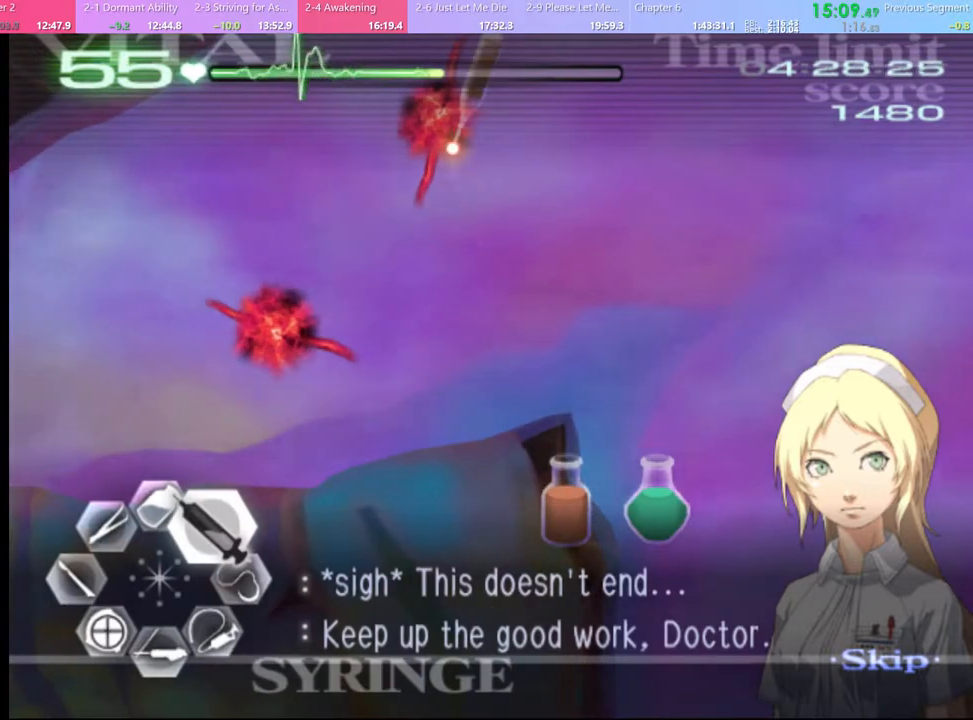
{"keys": ["a"], "mouse": [], "events": [[433, "a", "down"], [433, "d", "up"], [433, "mouse_left", "up"], [467, "w", "up"]]}
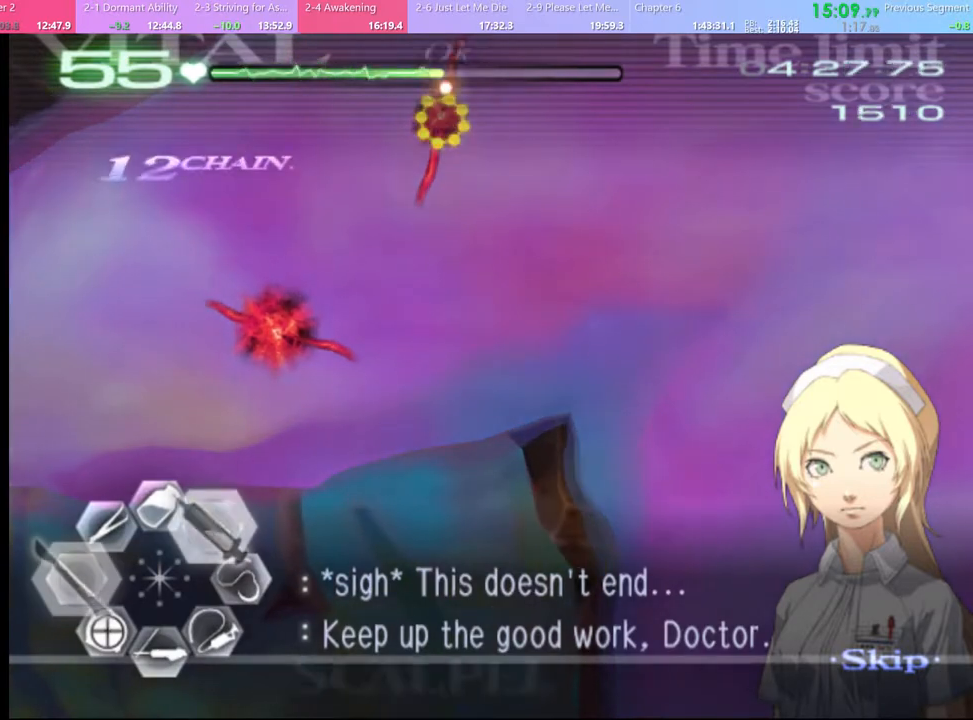
{"keys": ["a"], "mouse": ["left"], "events": [[67, "mouse_left", "down"]]}
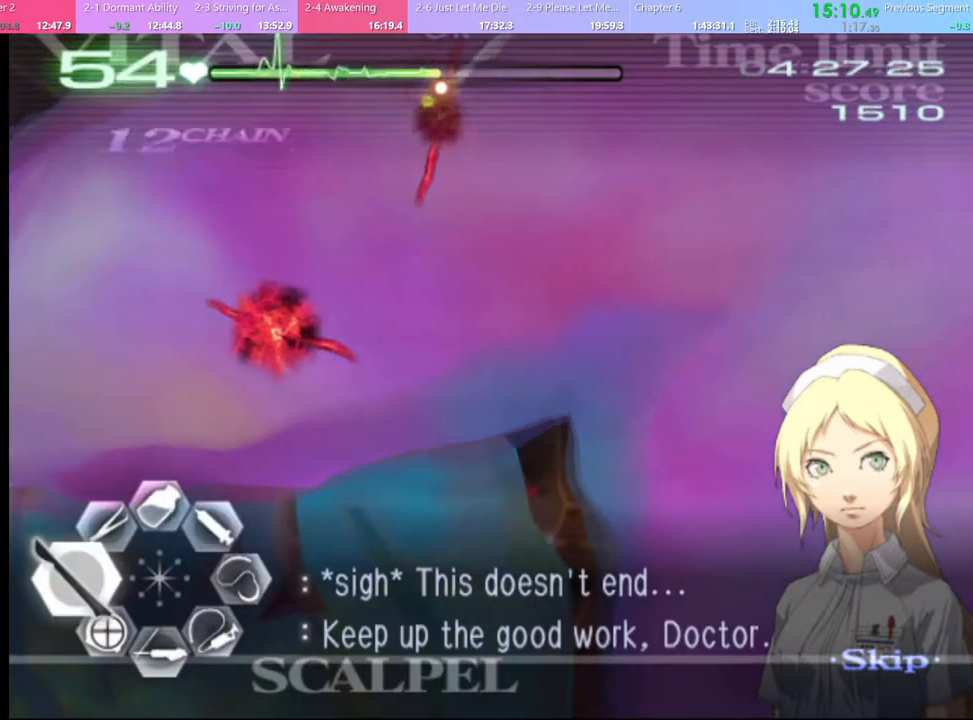
{"keys": ["d", "w"], "mouse": [], "events": [[233, "mouse_left", "up"], [233, "w", "down"], [333, "a", "up"], [333, "d", "down"]]}
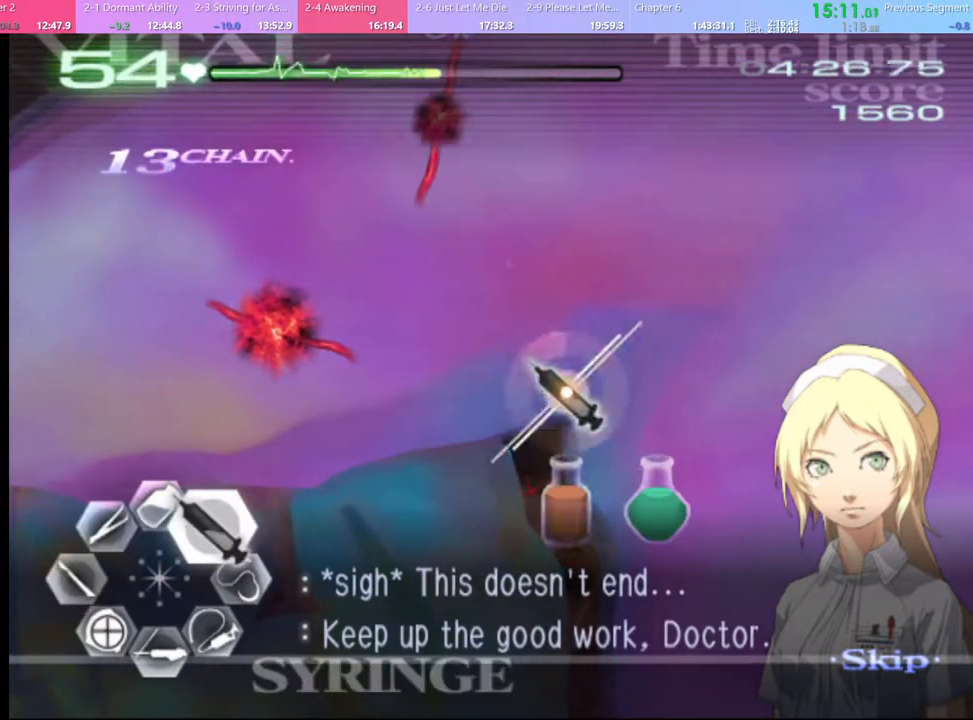
{"keys": ["d", "w"], "mouse": ["left"], "events": [[167, "mouse_left", "down"]]}
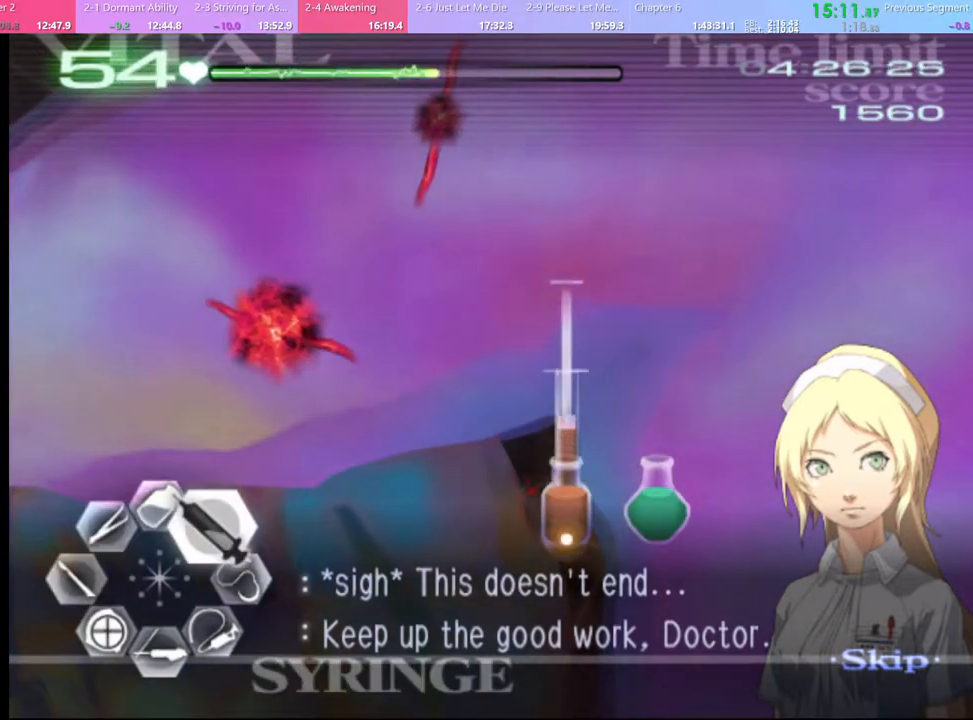
{"keys": ["d", "w"], "mouse": ["left"], "events": [[67, "mouse_left", "up"], [400, "mouse_left", "down"]]}
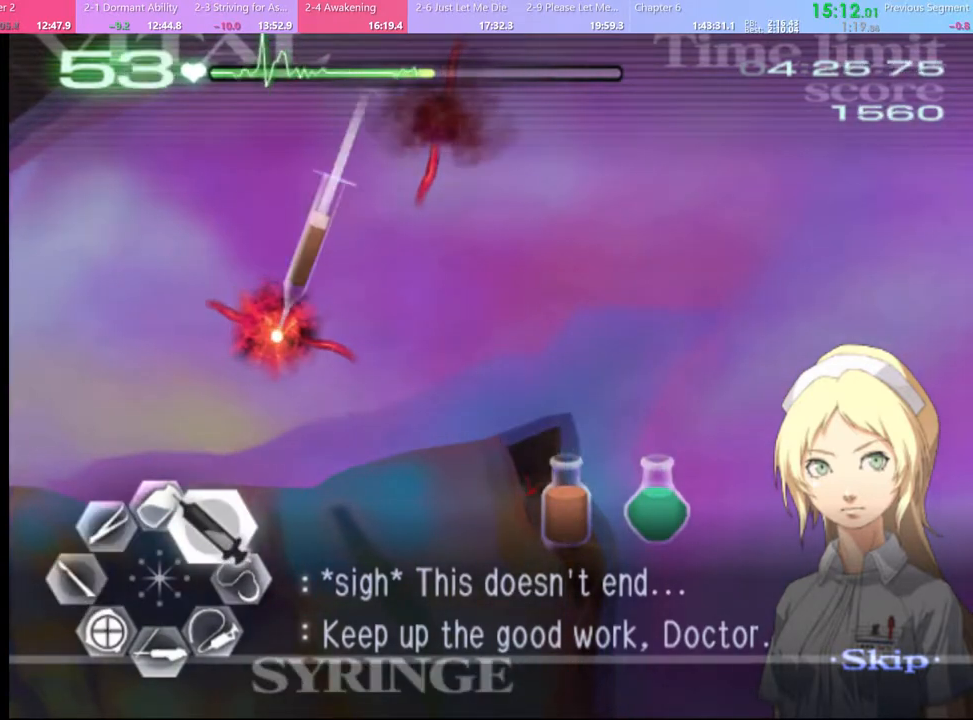
{"keys": ["d", "w"], "mouse": ["left"], "events": []}
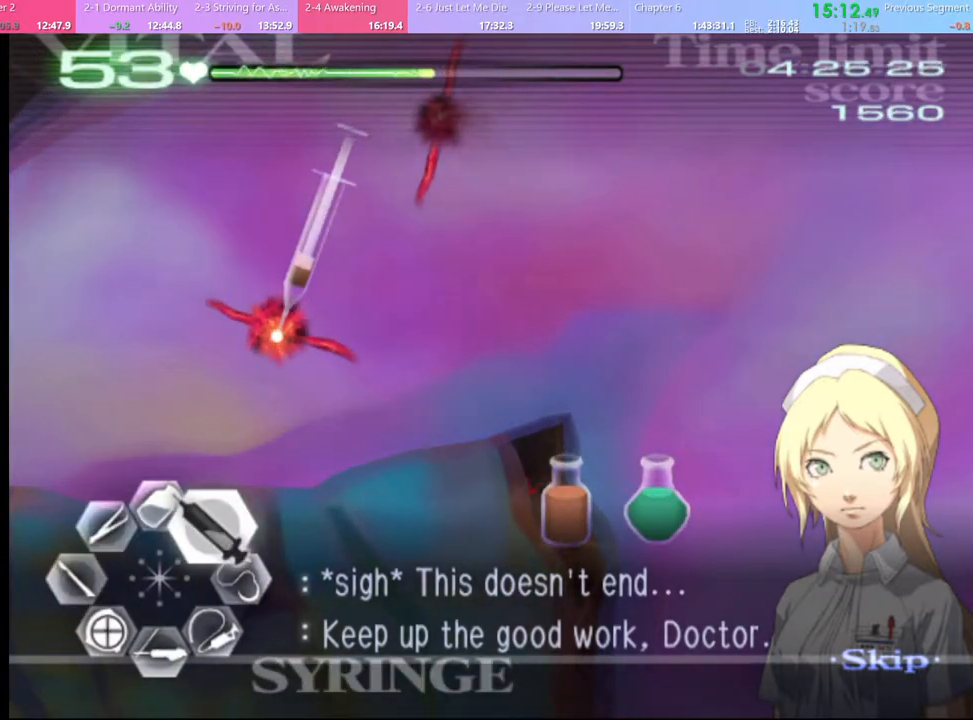
{"keys": ["a"], "mouse": ["left"], "events": [[267, "mouse_left", "up"], [300, "d", "up"], [333, "a", "down"], [333, "w", "up"], [433, "mouse_left", "down"]]}
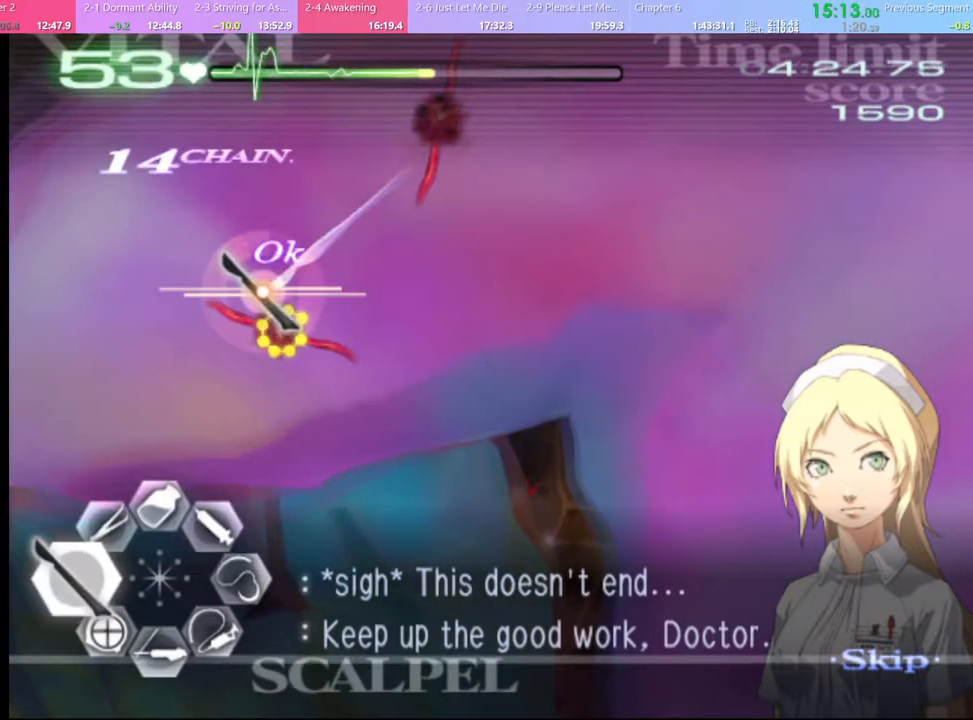
{"keys": ["a", "w"], "mouse": [], "events": [[400, "mouse_left", "up"], [467, "w", "down"]]}
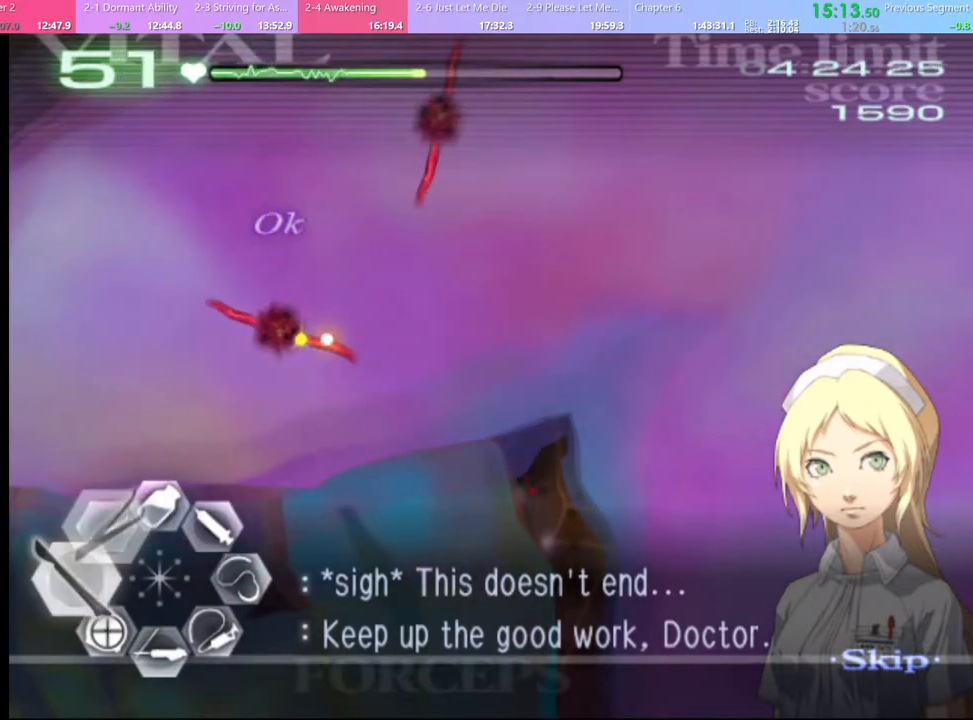
{"keys": ["a"], "mouse": ["left"], "events": [[133, "mouse_right", "down"], [200, "mouse_right", "up"], [233, "w", "up"], [400, "mouse_left", "down"]]}
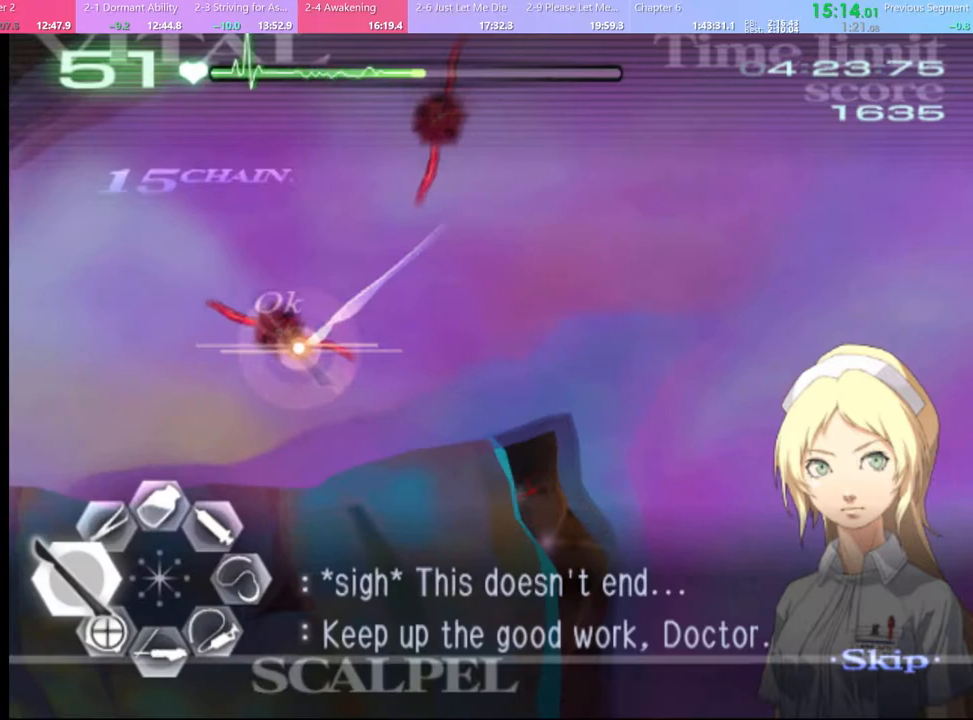
{"keys": ["a", "w"], "mouse": [], "events": [[33, "mouse_left", "up"], [67, "w", "down"], [200, "mouse_left", "down"], [200, "mouse_right", "down"], [467, "mouse_left", "up"], [467, "mouse_right", "up"]]}
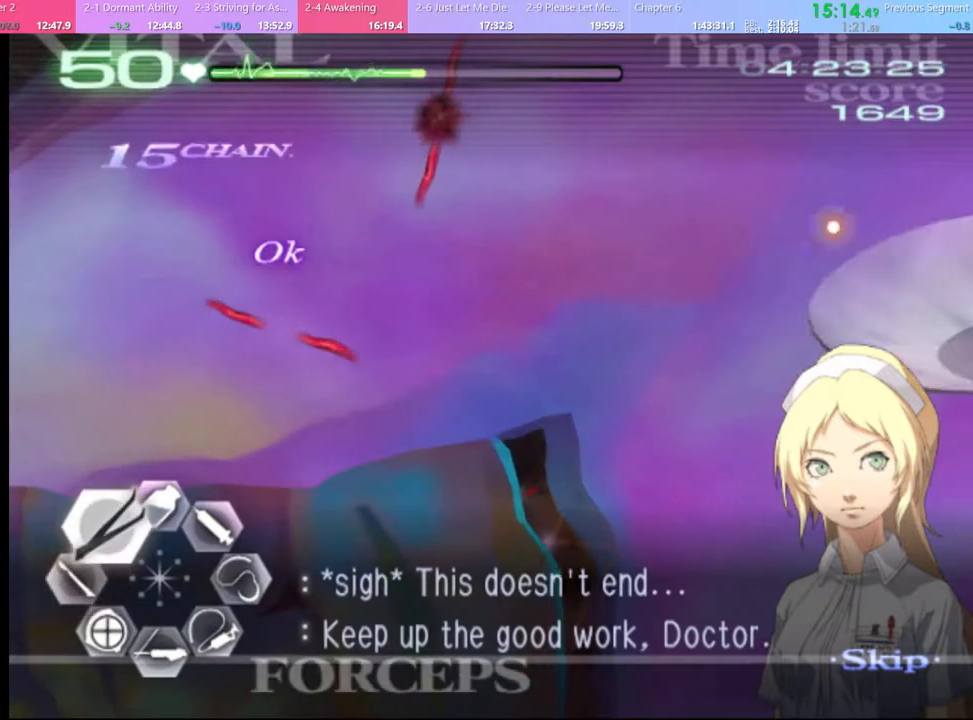
{"keys": ["a", "w"], "mouse": ["left", "right"], "events": [[300, "mouse_left", "down"], [300, "mouse_right", "down"]]}
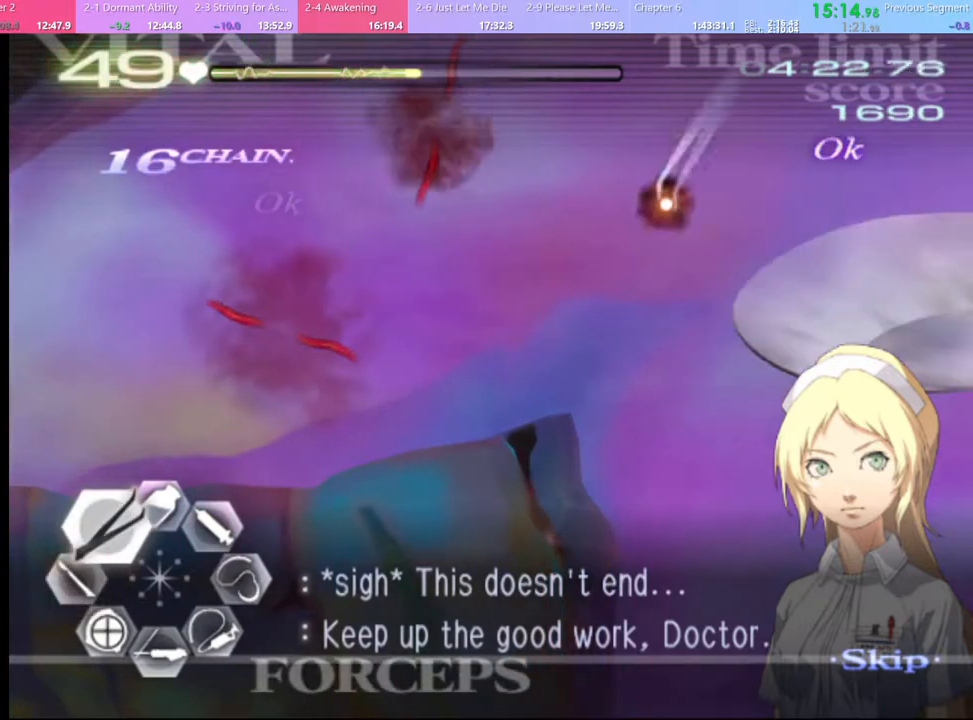
{"keys": ["d", "s"], "mouse": ["left"], "events": [[100, "a", "up"], [100, "mouse_left", "up"], [100, "mouse_right", "up"], [100, "w", "up"], [167, "d", "down"], [233, "s", "down"], [333, "mouse_left", "down"]]}
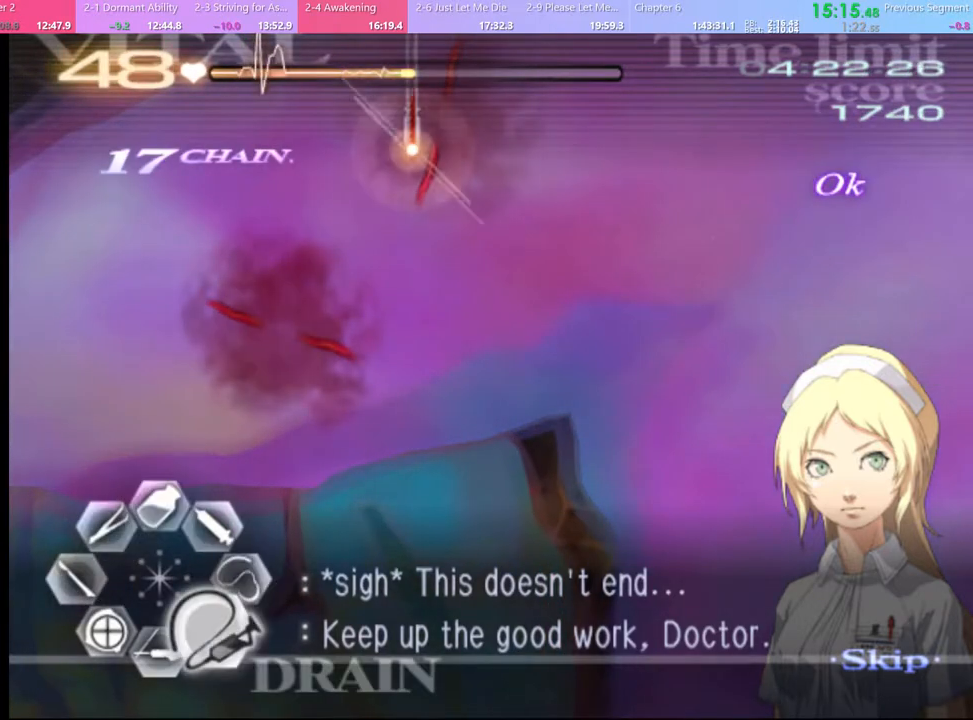
{"keys": ["d", "s"], "mouse": ["left"], "events": [[200, "mouse_left", "up"], [333, "mouse_left", "down"]]}
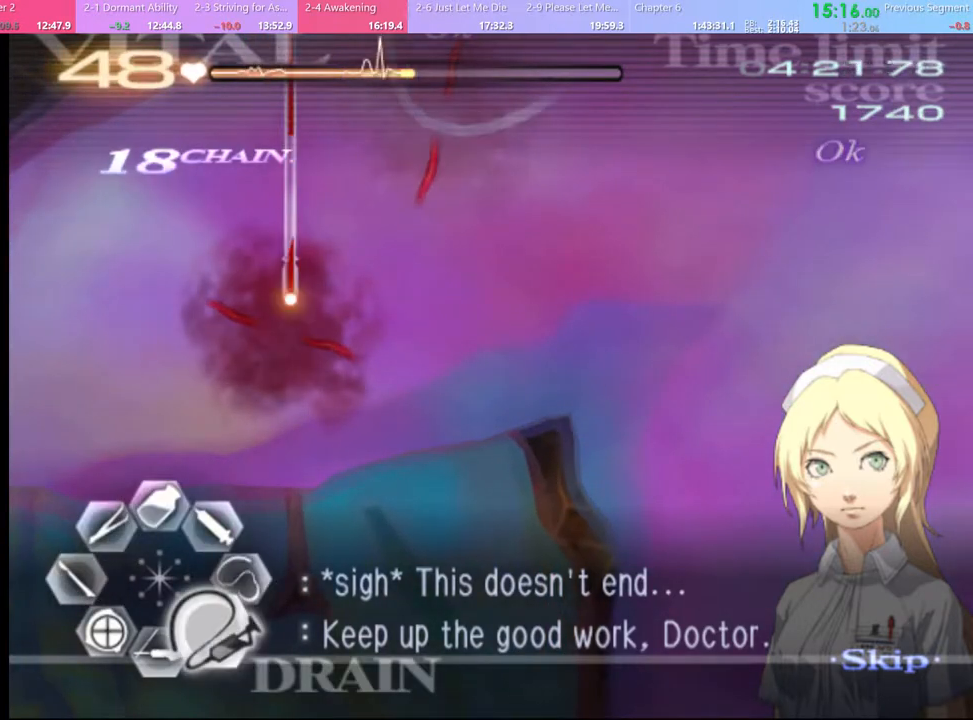
{"keys": ["a", "w"], "mouse": ["right"], "events": [[133, "s", "up"], [167, "d", "up"], [167, "mouse_left", "up"], [233, "a", "down"], [267, "w", "down"], [333, "mouse_left", "down"], [367, "mouse_right", "down"], [500, "mouse_left", "up"]]}
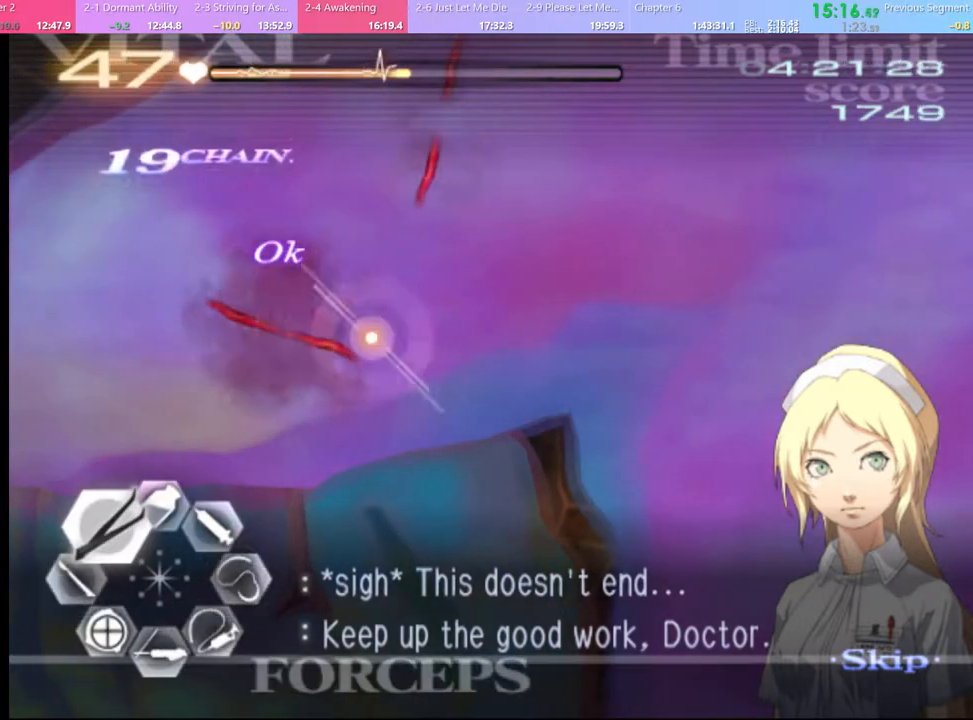
{"keys": ["d"], "mouse": ["left"], "events": [[33, "a", "up"], [33, "mouse_right", "up"], [33, "w", "up"], [133, "d", "down"], [233, "mouse_left", "down"]]}
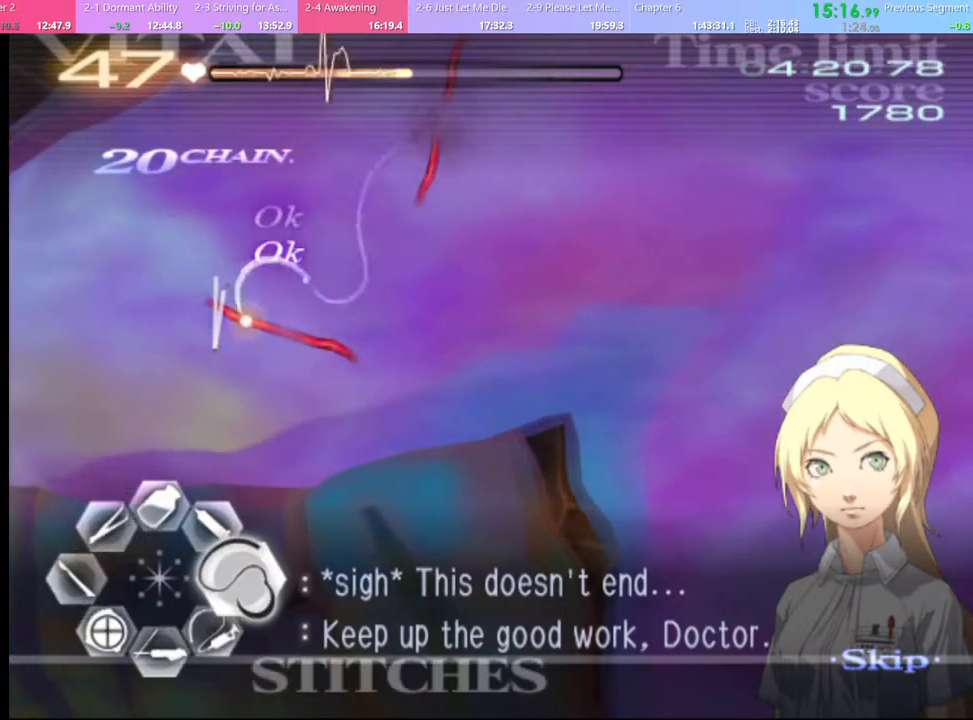
{"keys": ["d", "w"], "mouse": [], "events": [[300, "mouse_left", "up"], [333, "d", "up"], [433, "d", "down"], [467, "w", "down"]]}
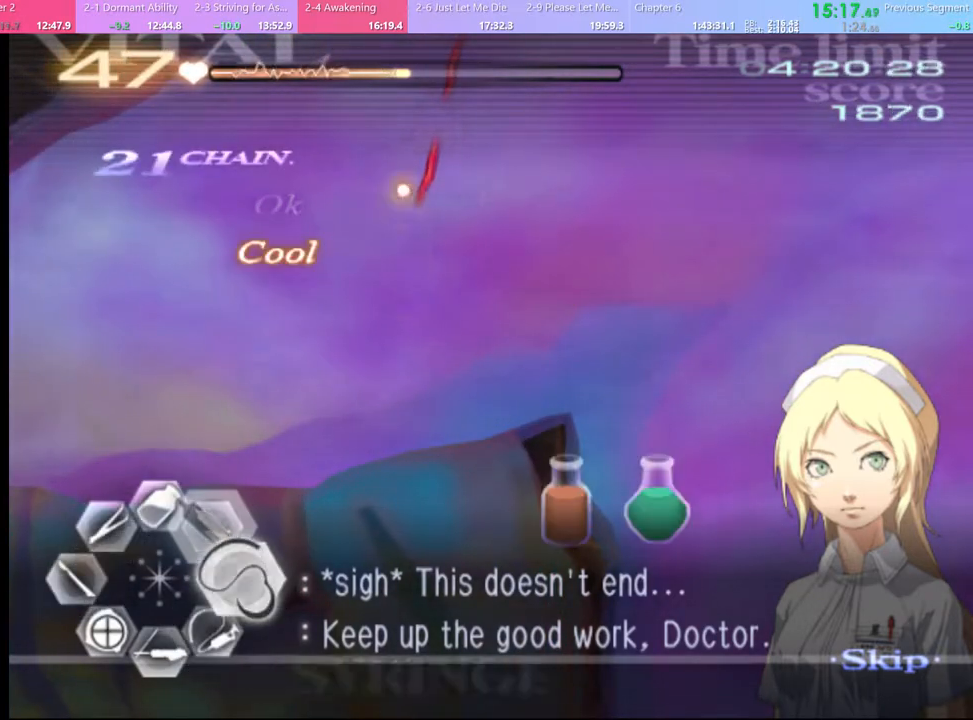
{"keys": ["a", "w"], "mouse": ["left", "right"], "events": [[67, "a", "down"], [67, "d", "up"], [267, "mouse_left", "down"], [267, "mouse_right", "down"]]}
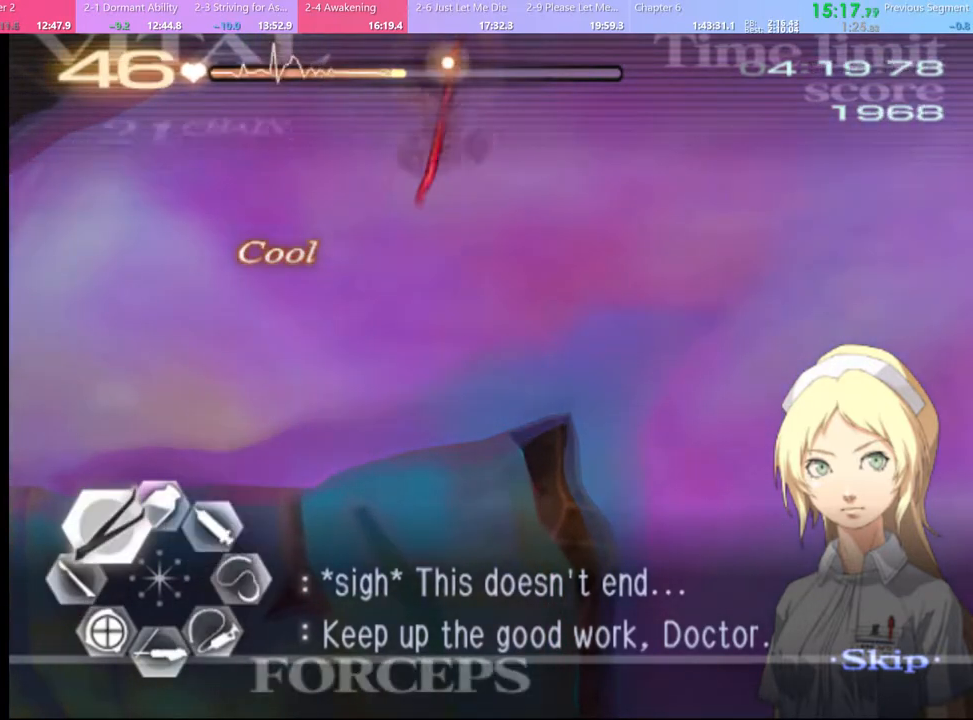
{"keys": ["d"], "mouse": ["left"], "events": [[33, "mouse_left", "up"], [33, "mouse_right", "up"], [67, "a", "up"], [67, "w", "up"], [100, "d", "down"], [200, "mouse_left", "down"]]}
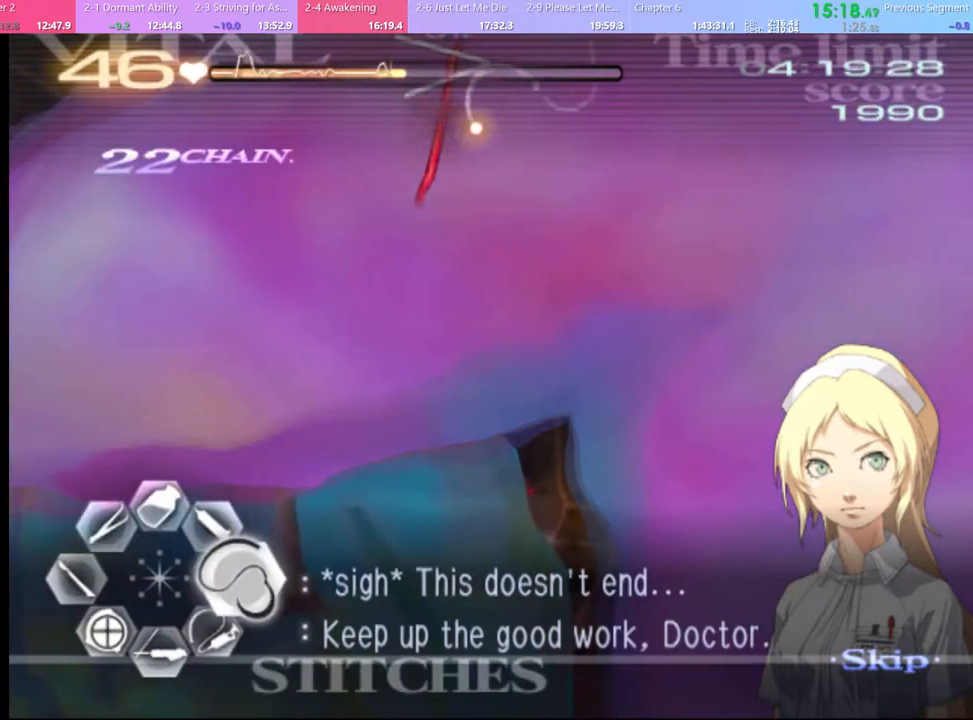
{"keys": ["a"], "mouse": [], "events": [[233, "mouse_left", "up"], [300, "d", "up"], [333, "a", "down"], [367, "w", "down"], [400, "w", "up"]]}
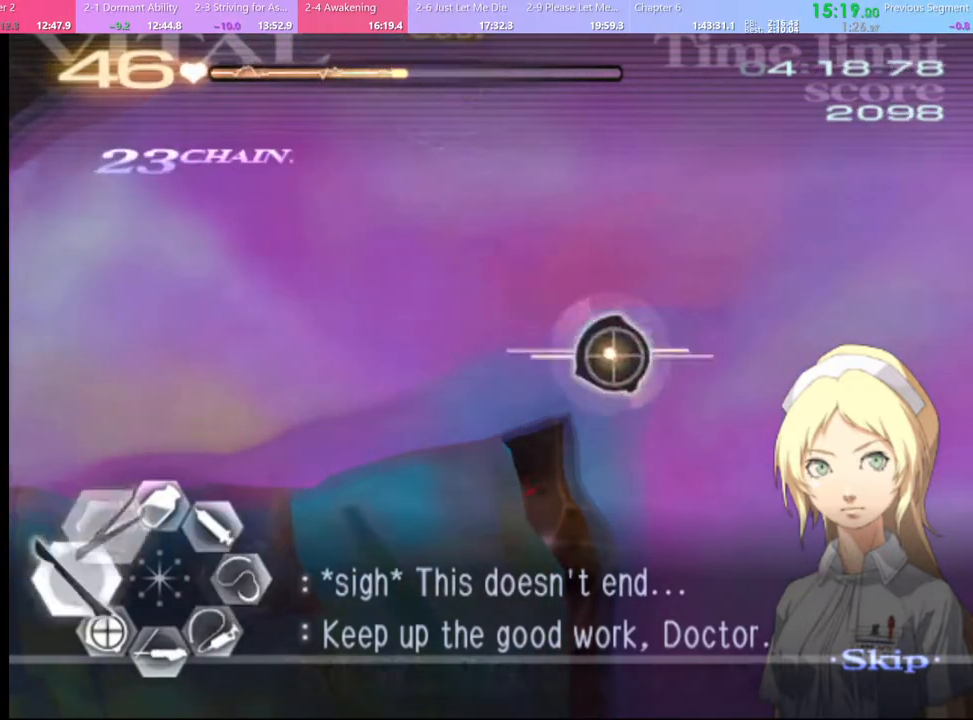
{"keys": ["a", "s"], "mouse": [], "events": [[67, "mouse_left", "down"], [133, "mouse_left", "up"], [467, "s", "down"]]}